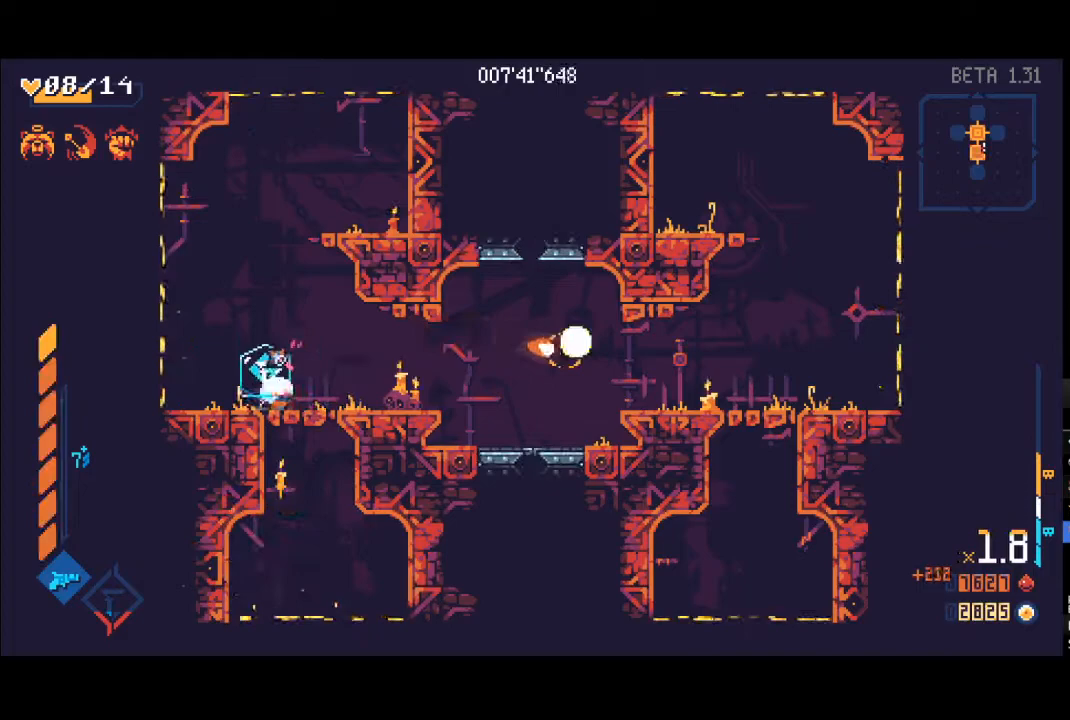
Gameplay with a controller (Xbox layout); each line is a JSON object with the inputs held at the frame after it. "events" lists button and stick changes between this image and that frame as [ms after this image, input, new state], when the widget could be followed in between.
{"buttons": [], "left_stick": "center", "right_stick": "center", "events": [[17, "X", "down"], [117, "X", "up"], [167, "X", "down"], [250, "X", "up"], [383, "X", "down"], [433, "X", "up"]]}
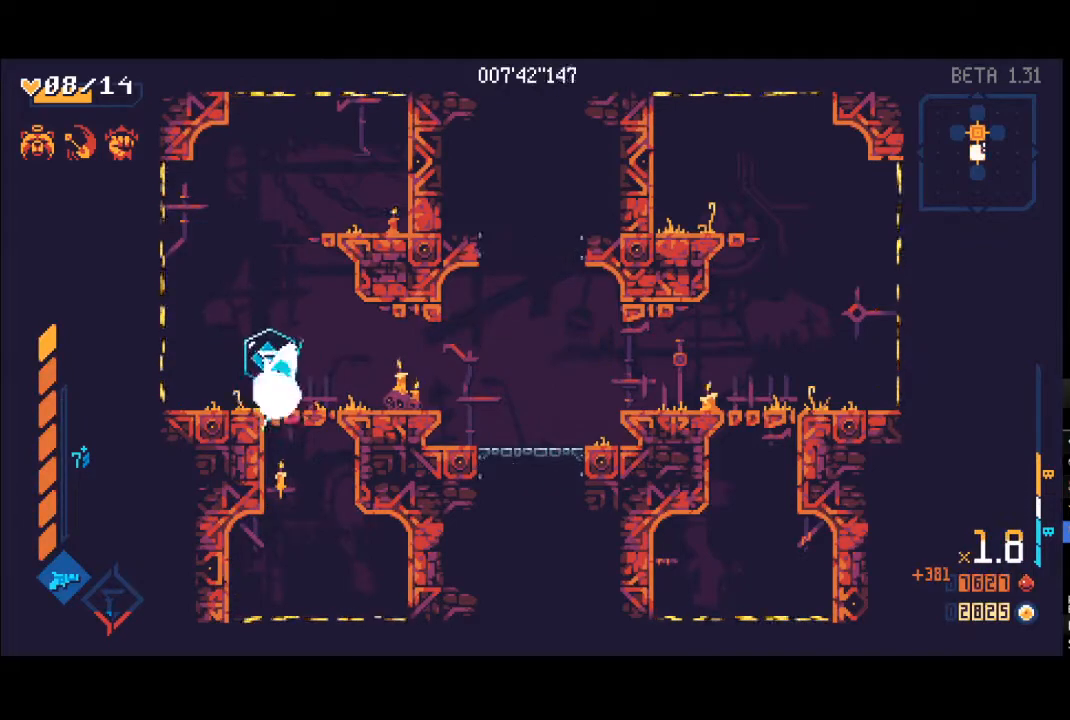
{"buttons": [], "left_stick": "right", "right_stick": "center", "events": [[67, "X", "down"], [117, "X", "up"], [183, "left_stick", "right"]]}
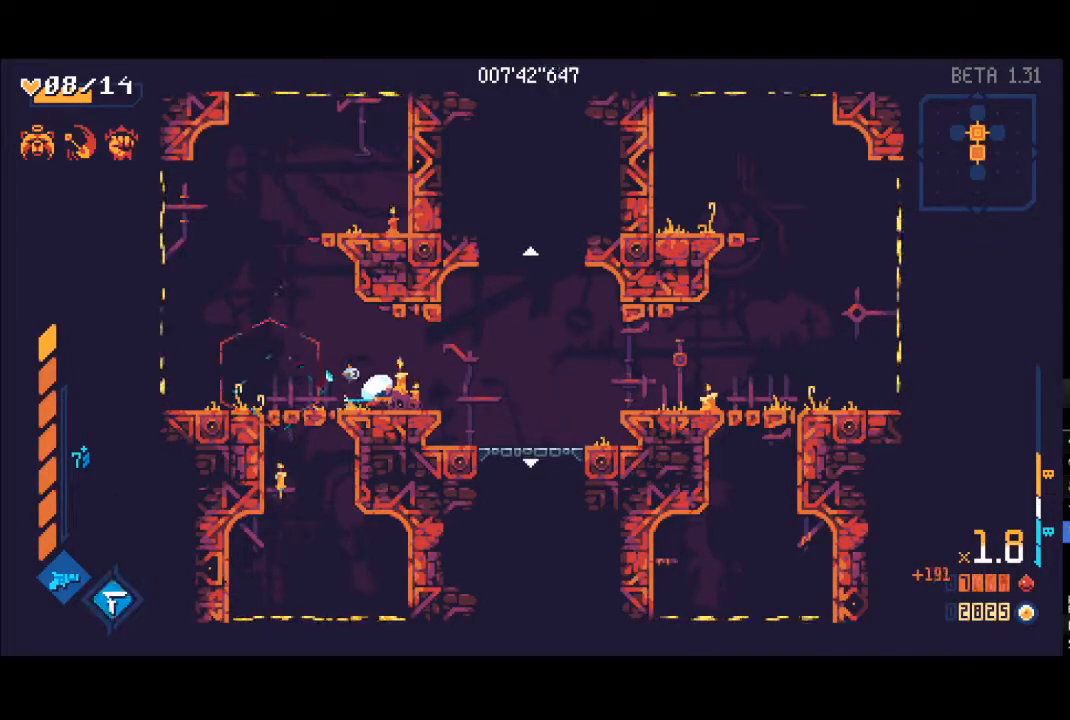
{"buttons": ["R1"], "left_stick": "down", "right_stick": "center", "events": [[467, "left_stick", "down"], [483, "R1", "down"]]}
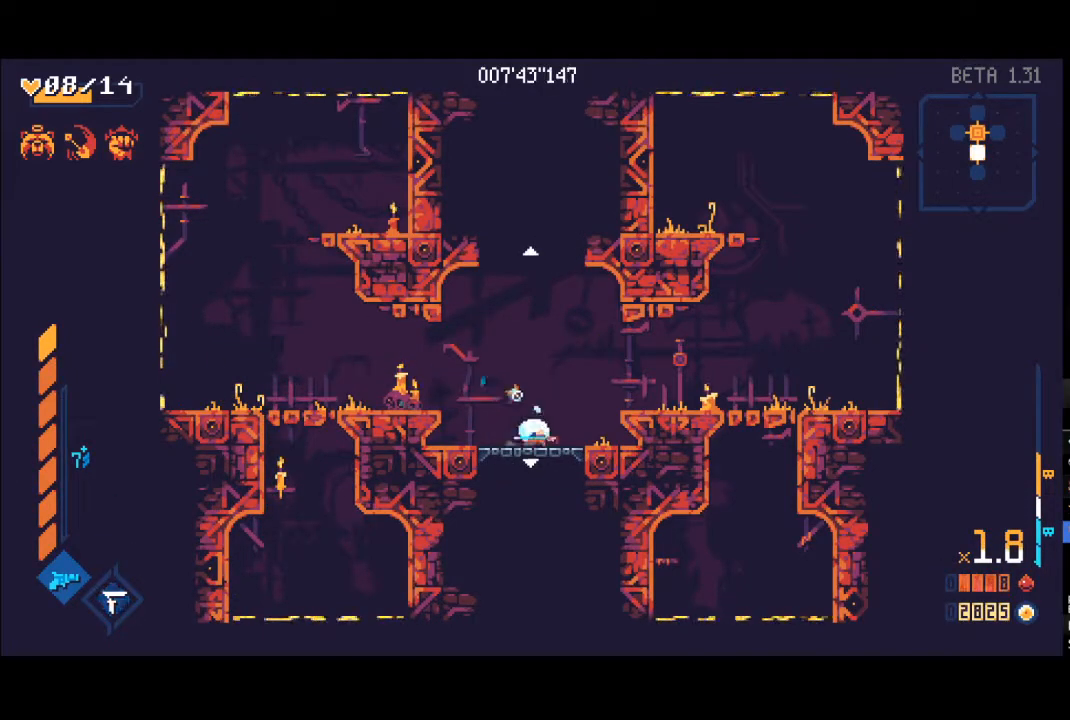
{"buttons": [], "left_stick": "down", "right_stick": "center", "events": [[83, "R1", "up"]]}
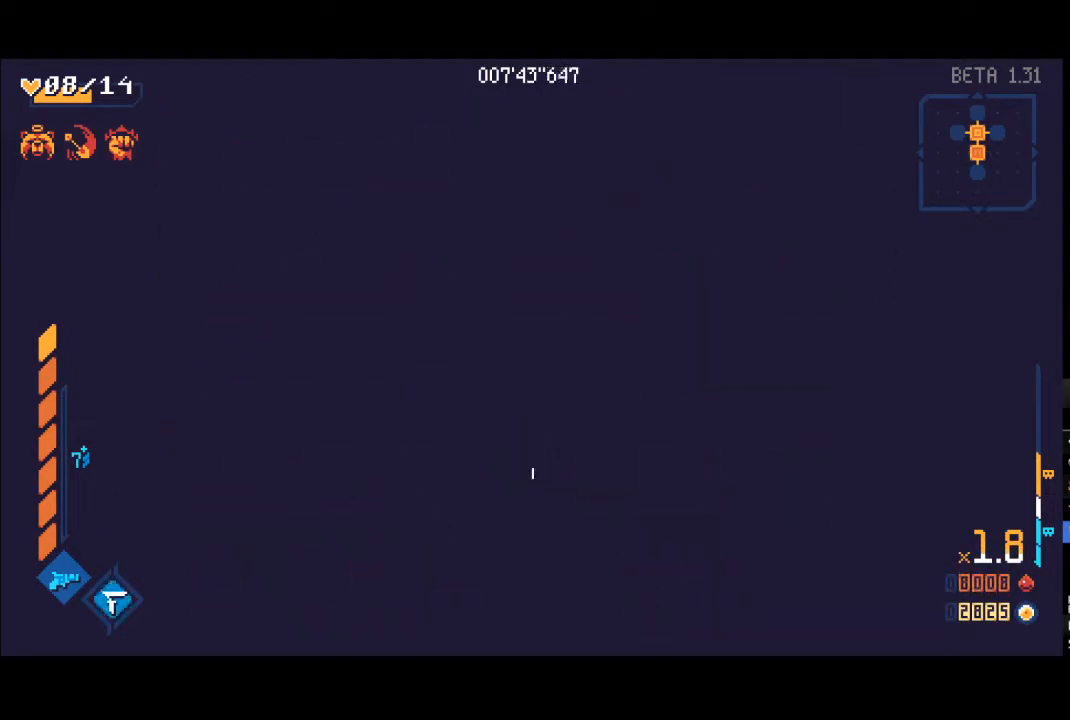
{"buttons": [], "left_stick": "down", "right_stick": "center", "events": []}
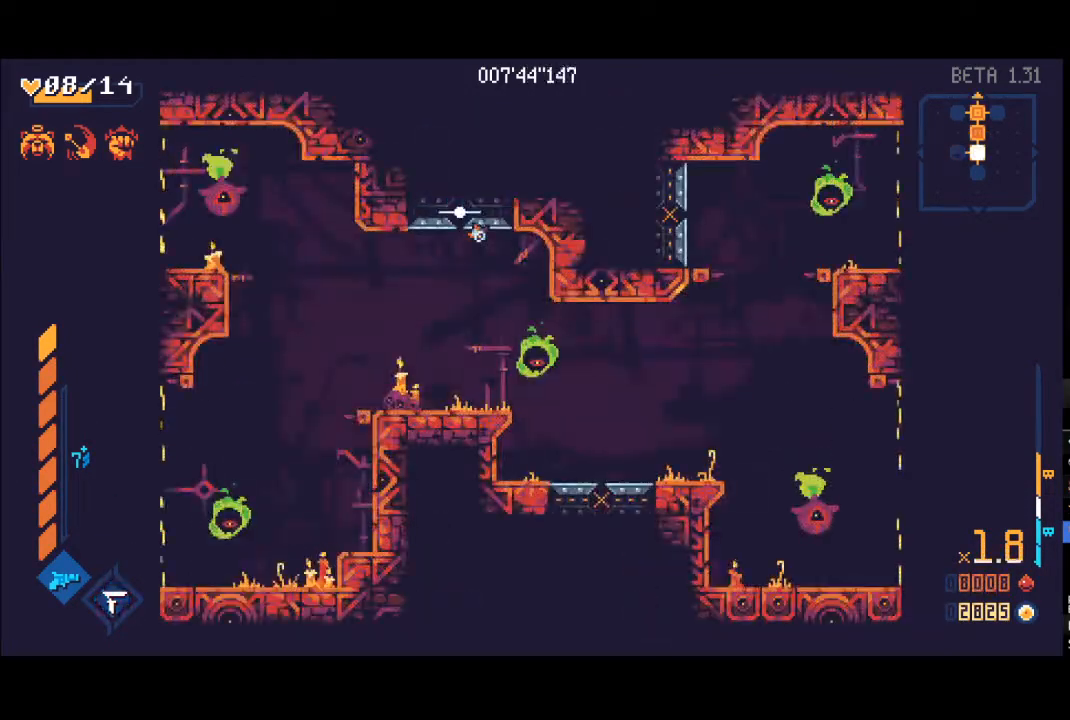
{"buttons": [], "left_stick": "right", "right_stick": "center", "events": [[200, "left_stick", "right"], [233, "X", "down"], [300, "X", "up"], [383, "L1", "down"], [383, "X", "down"], [467, "L1", "up"], [500, "X", "up"]]}
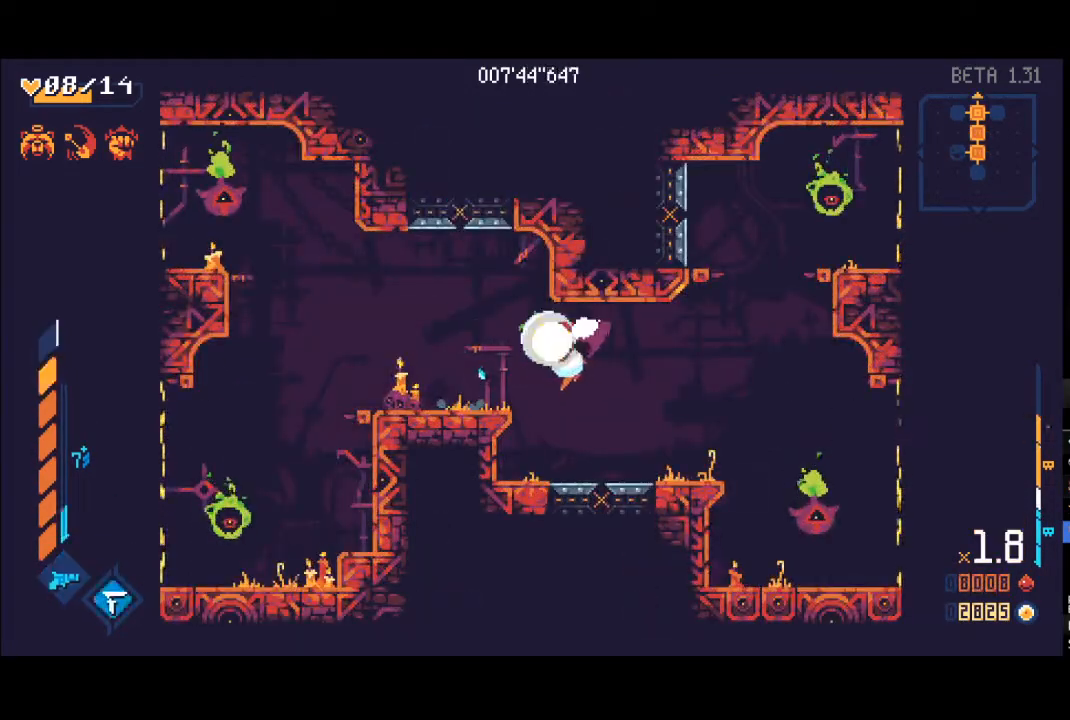
{"buttons": ["A"], "left_stick": "up-right", "right_stick": "center", "events": [[33, "L1", "down"], [50, "X", "down"], [50, "left_stick", "down-right"], [117, "L1", "up"], [133, "X", "up"], [200, "L1", "down"], [233, "X", "down"], [250, "L1", "up"], [267, "X", "up"], [467, "left_stick", "up-right"], [500, "A", "down"]]}
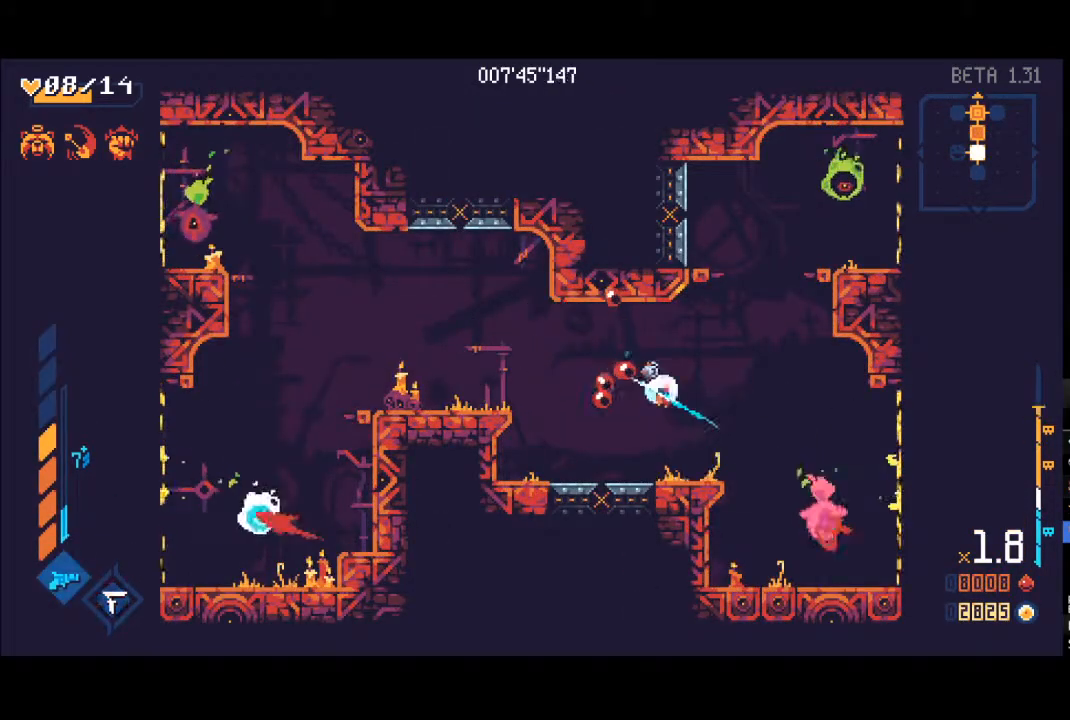
{"buttons": ["X", "L1"], "left_stick": "up-right", "right_stick": "center", "events": [[83, "R1", "down"], [117, "A", "up"], [183, "R1", "up"], [317, "L1", "down"], [333, "X", "down"], [400, "L1", "up"], [417, "X", "up"], [483, "L1", "down"], [500, "X", "down"]]}
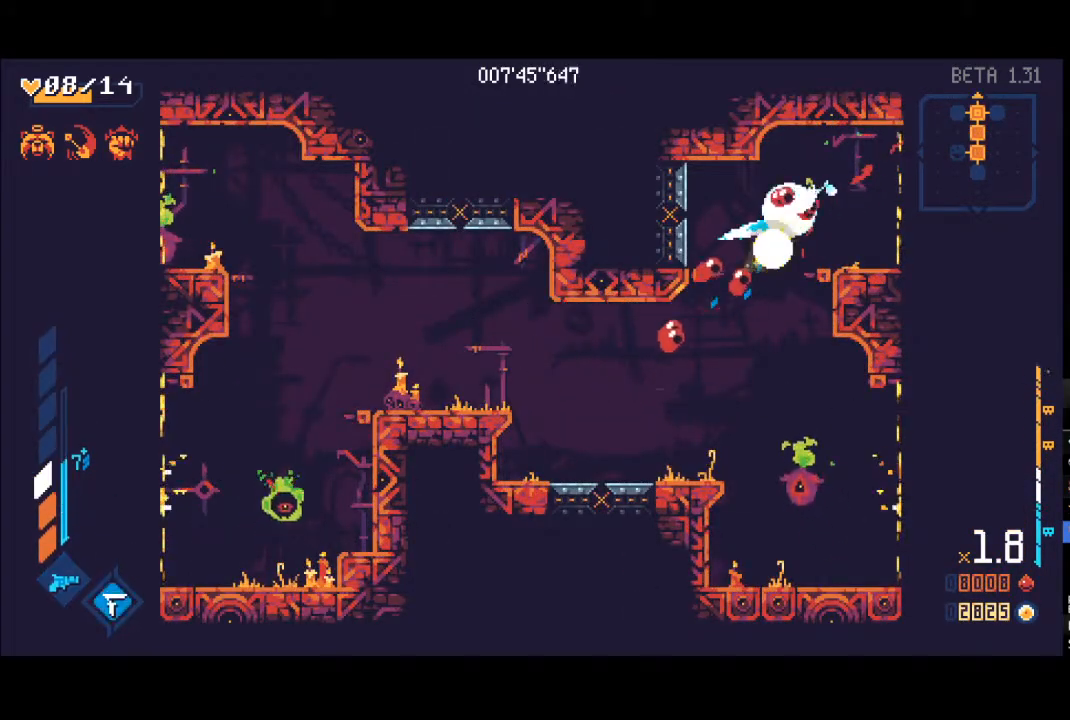
{"buttons": ["Y"], "left_stick": "down-right", "right_stick": "center", "events": [[67, "L1", "up"], [67, "X", "up"], [100, "left_stick", "right"], [217, "R1", "down"], [350, "left_stick", "down-right"], [367, "R1", "up"], [450, "Y", "down"]]}
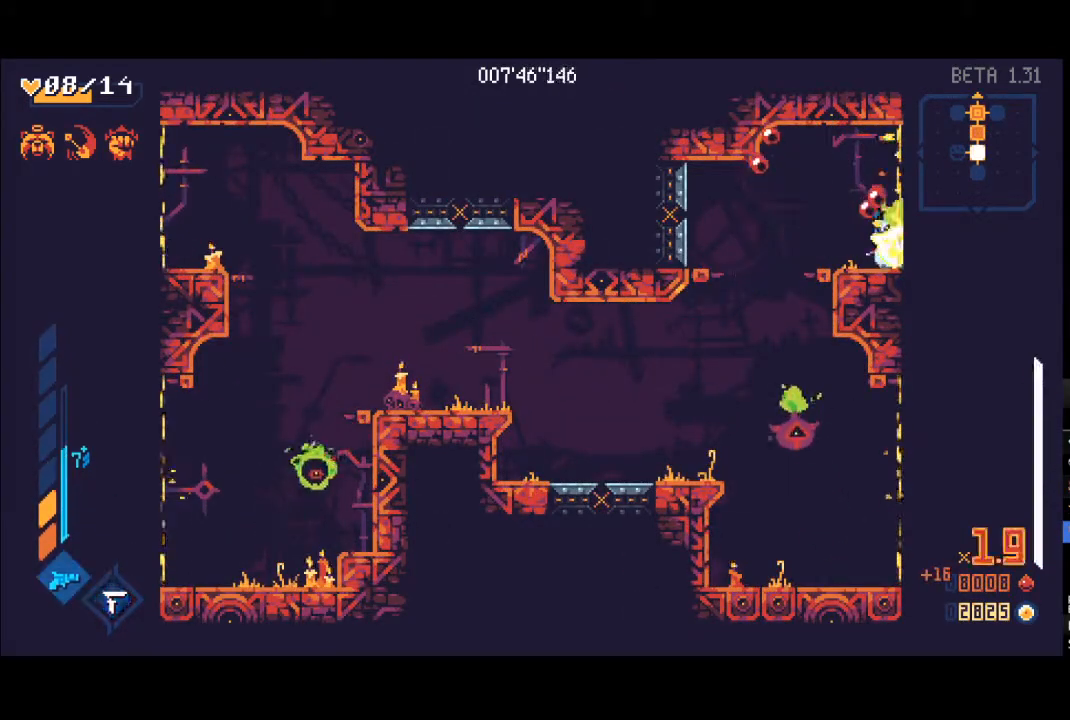
{"buttons": [], "left_stick": "left", "right_stick": "center", "events": [[133, "Y", "up"], [467, "left_stick", "left"]]}
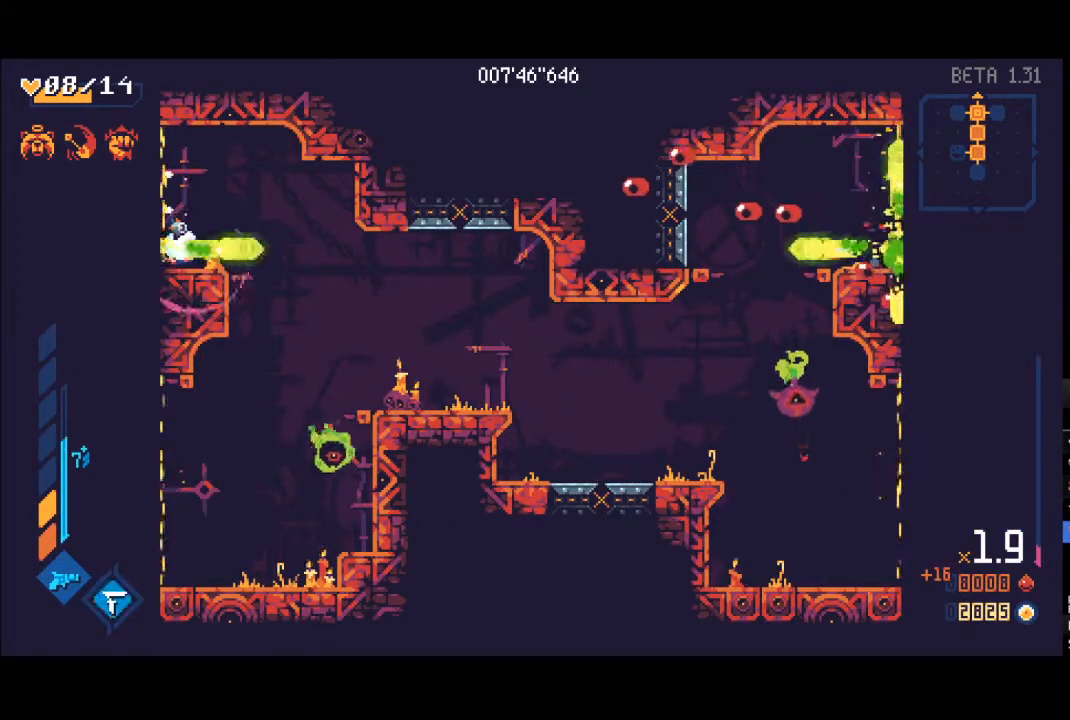
{"buttons": ["X"], "left_stick": "down", "right_stick": "center", "events": [[400, "left_stick", "down"], [433, "X", "down"]]}
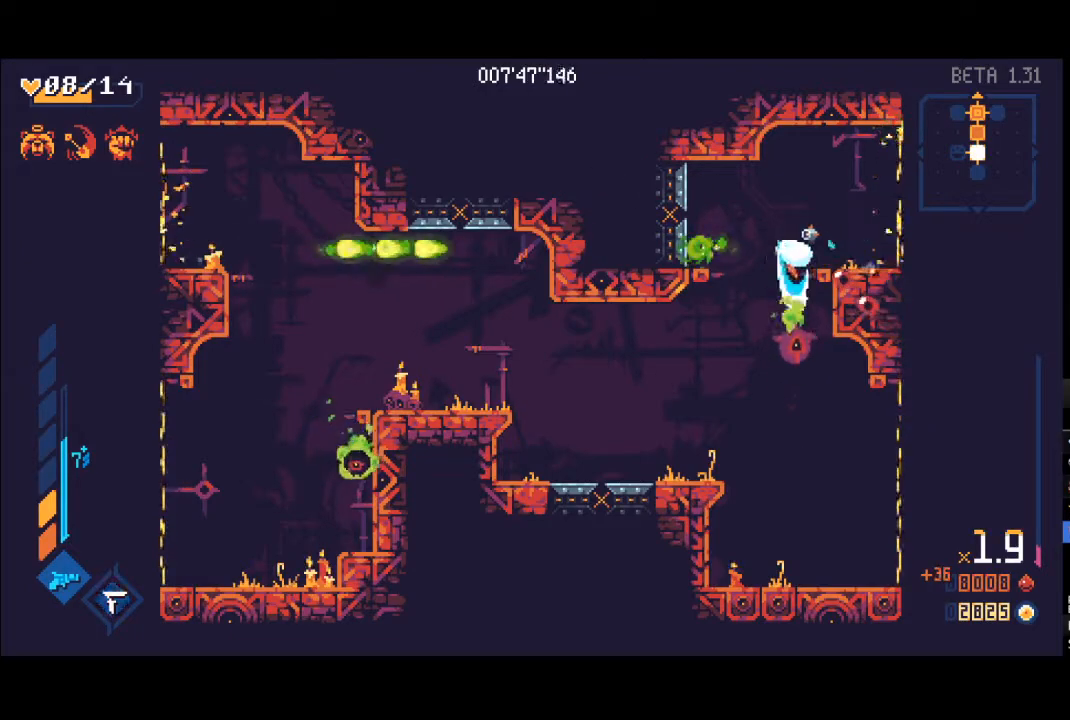
{"buttons": ["Y"], "left_stick": "down", "right_stick": "center", "events": [[50, "X", "up"], [167, "Y", "down"], [250, "Y", "up"], [383, "Y", "down"]]}
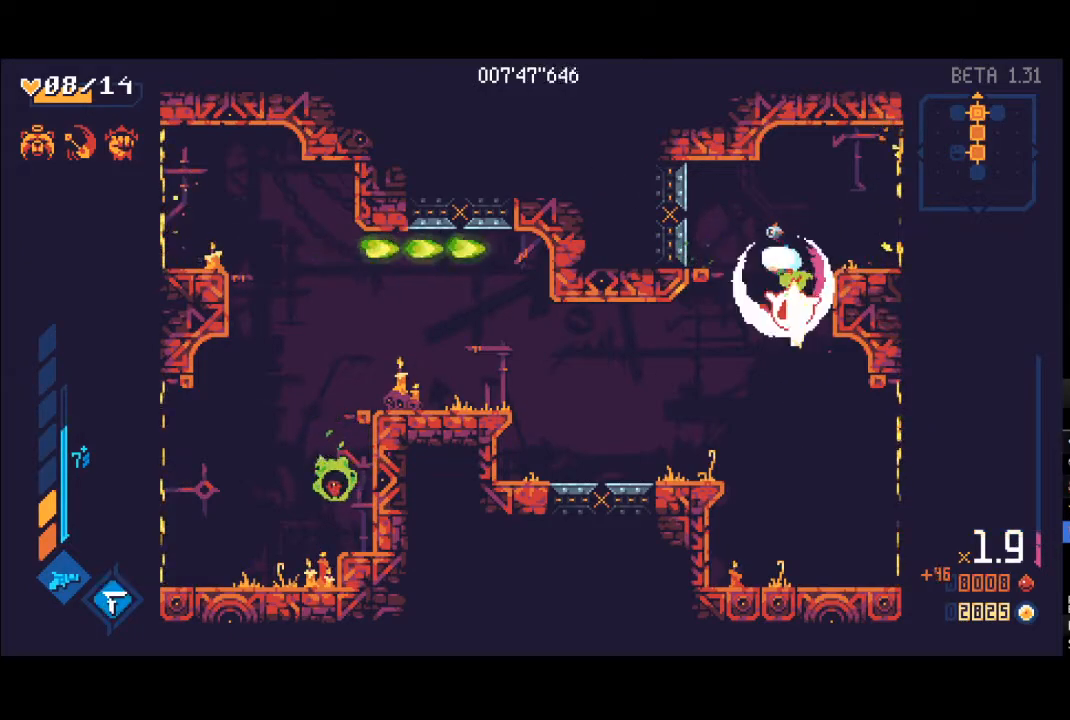
{"buttons": [], "left_stick": "up-left", "right_stick": "center", "events": [[83, "Y", "up"], [217, "R1", "down"], [300, "left_stick", "down-left"], [333, "R1", "up"], [483, "left_stick", "up-left"]]}
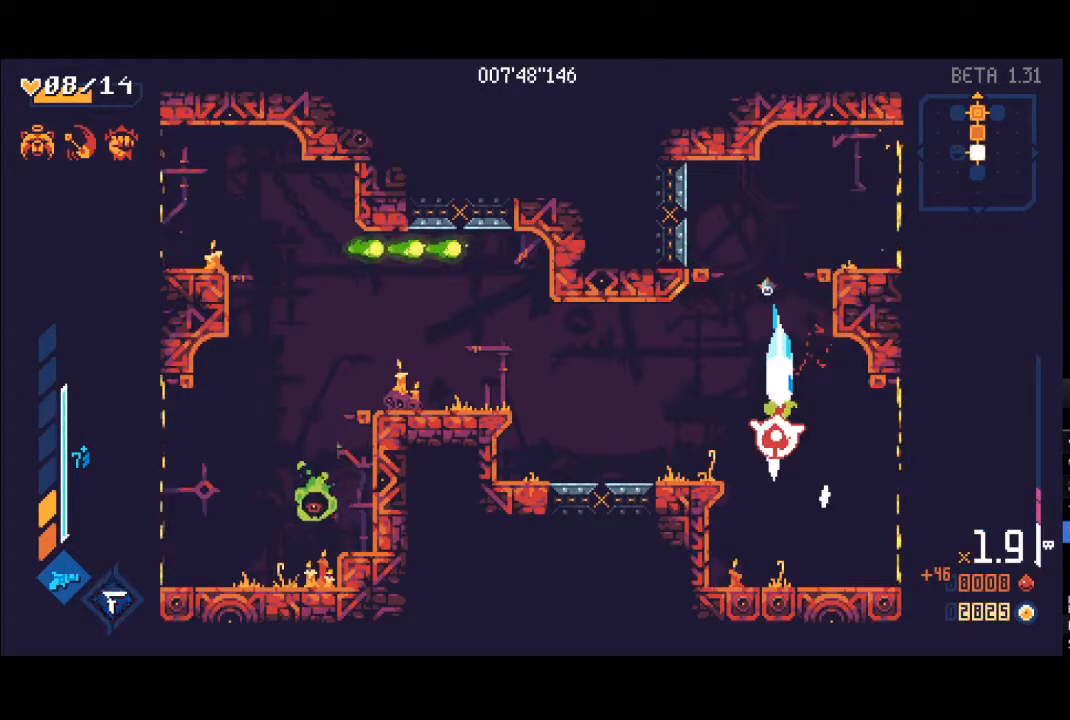
{"buttons": ["A"], "left_stick": "up-left", "right_stick": "center", "events": [[33, "A", "down"], [200, "A", "up"], [250, "Y", "down"], [383, "Y", "up"], [500, "A", "down"]]}
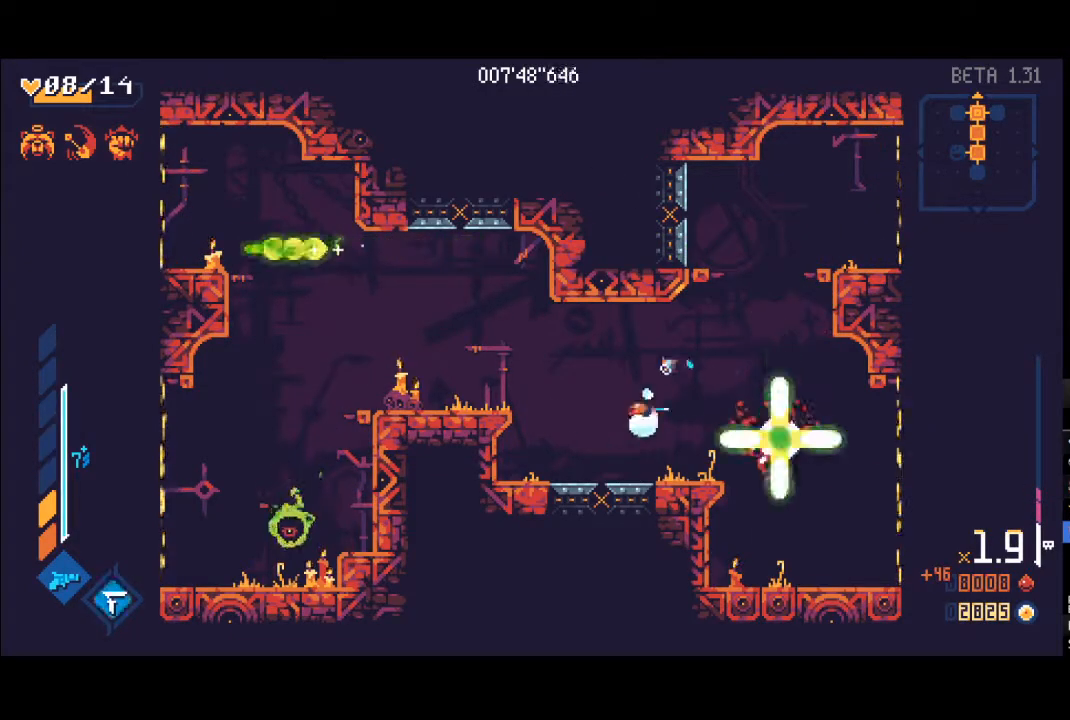
{"buttons": ["L1"], "left_stick": "down-left", "right_stick": "center", "events": [[50, "R1", "down"], [117, "A", "up"], [167, "A", "down"], [233, "A", "up"], [233, "R1", "up"], [383, "left_stick", "down-left"], [417, "X", "down"], [433, "L1", "down"], [483, "X", "up"]]}
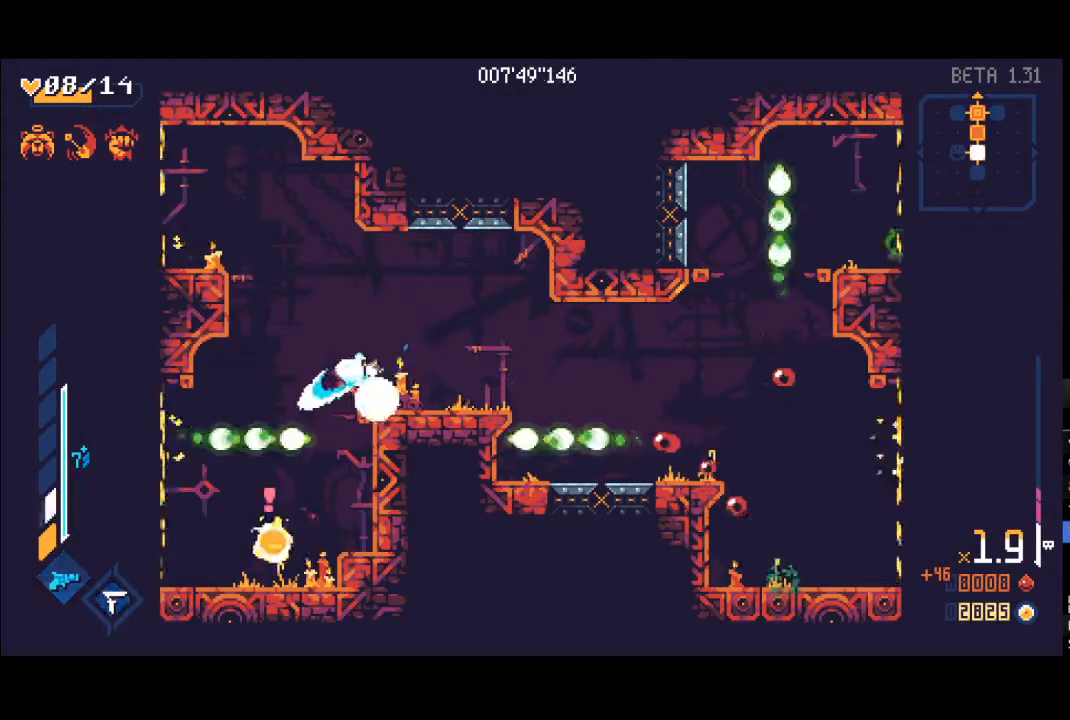
{"buttons": ["R1"], "left_stick": "right", "right_stick": "center", "events": [[17, "L1", "up"], [67, "X", "down"], [100, "L1", "down"], [167, "L1", "up"], [167, "X", "up"], [233, "L1", "down"], [233, "X", "down"], [317, "X", "up"], [333, "L1", "up"], [383, "left_stick", "right"], [500, "R1", "down"]]}
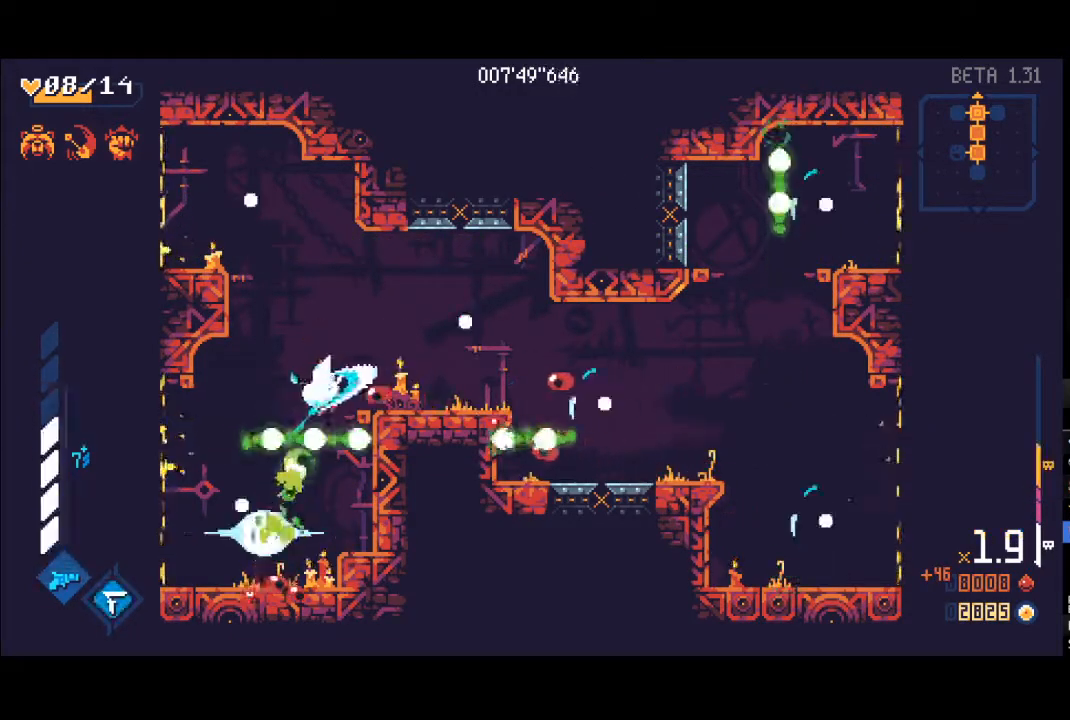
{"buttons": ["L1"], "left_stick": "right", "right_stick": "center", "events": [[133, "R1", "up"], [400, "X", "down"], [467, "X", "up"], [483, "L1", "down"]]}
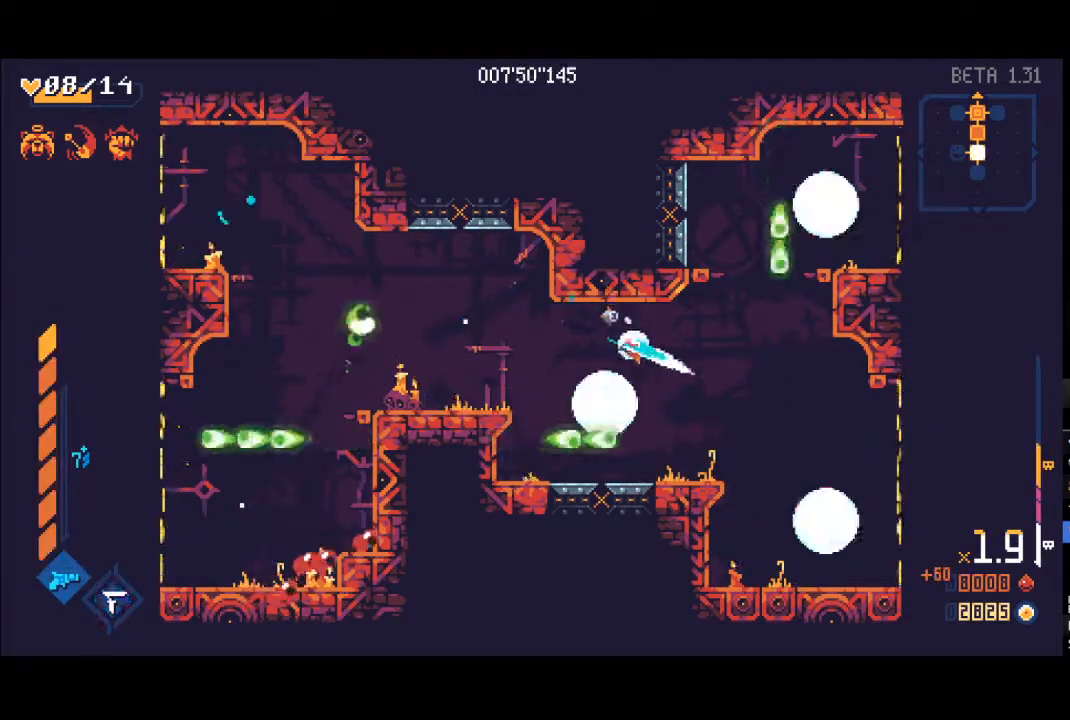
{"buttons": ["X", "L1", "R1"], "left_stick": "up-left", "right_stick": "center", "events": [[67, "L1", "up"], [67, "X", "down"], [67, "left_stick", "down-right"], [133, "X", "up"], [167, "L1", "down"], [200, "X", "down"], [233, "left_stick", "down-left"], [250, "L1", "up"], [250, "X", "up"], [333, "L1", "down"], [383, "left_stick", "up-left"], [433, "L1", "up"], [433, "R1", "down"], [467, "L1", "down"], [467, "X", "down"]]}
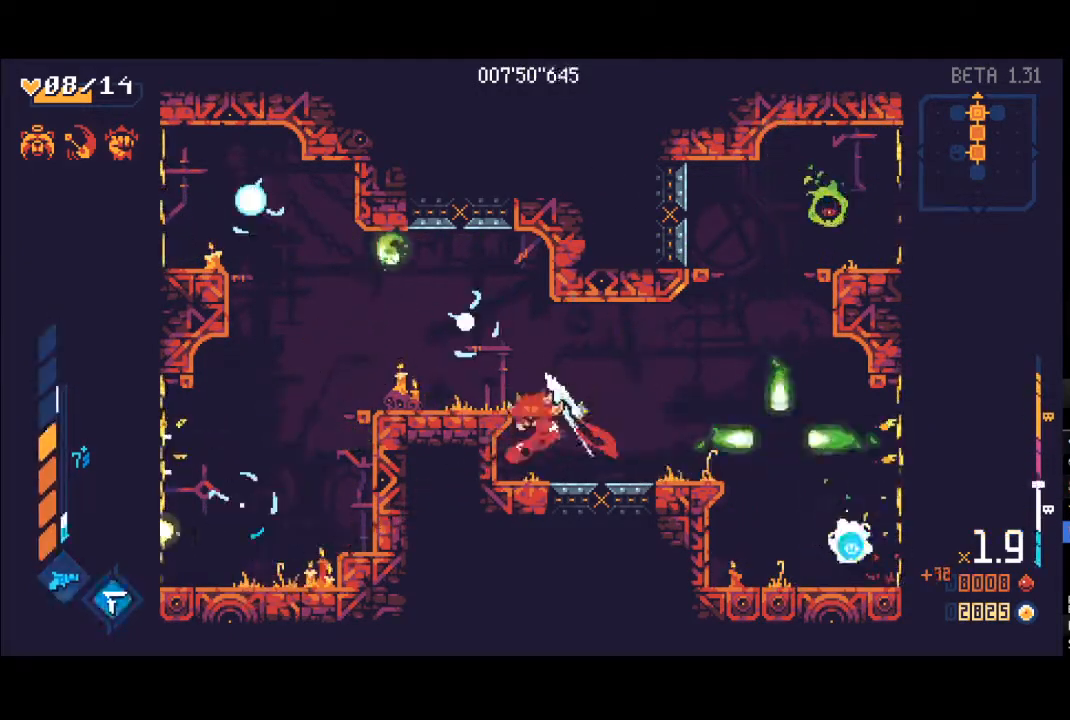
{"buttons": ["X", "L1"], "left_stick": "up-left", "right_stick": "center", "events": [[50, "R1", "up"], [67, "X", "up"], [83, "L1", "up"], [133, "X", "down"], [233, "X", "up"], [267, "L1", "down"], [300, "X", "down"], [350, "L1", "up"], [367, "X", "up"], [433, "L1", "down"], [450, "X", "down"]]}
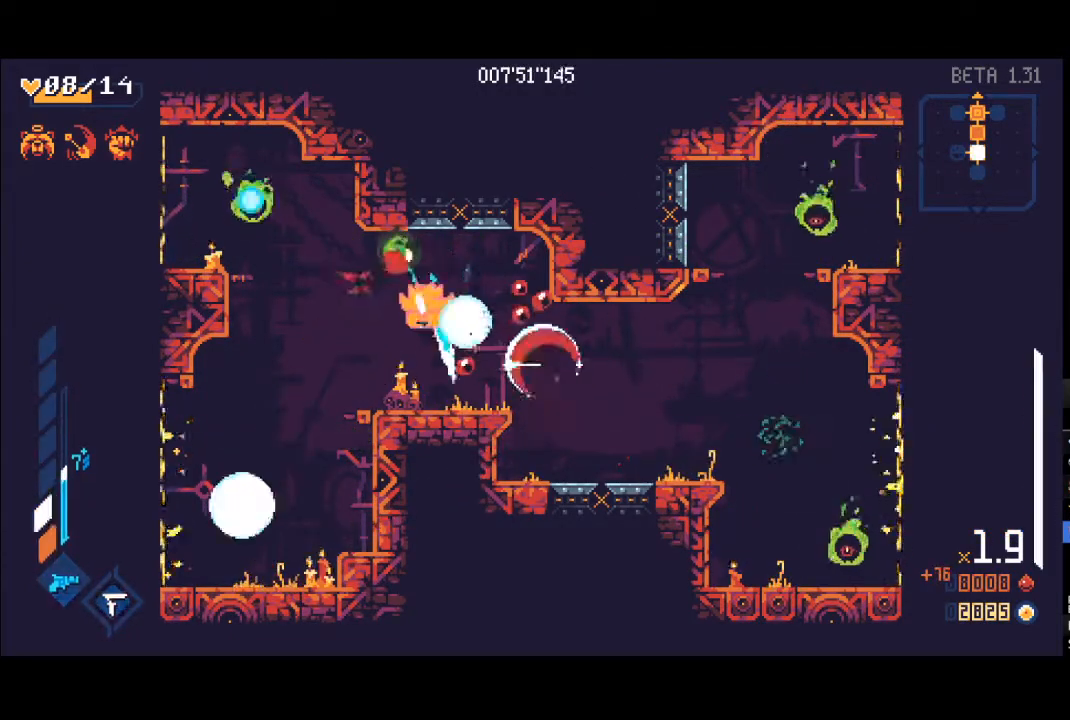
{"buttons": ["X", "L1"], "left_stick": "up-left", "right_stick": "center", "events": [[33, "L1", "up"], [33, "X", "up"], [83, "L1", "down"], [117, "X", "down"], [183, "L1", "up"], [183, "R1", "down"], [183, "X", "up"], [300, "R1", "up"], [433, "X", "down"], [450, "L1", "down"]]}
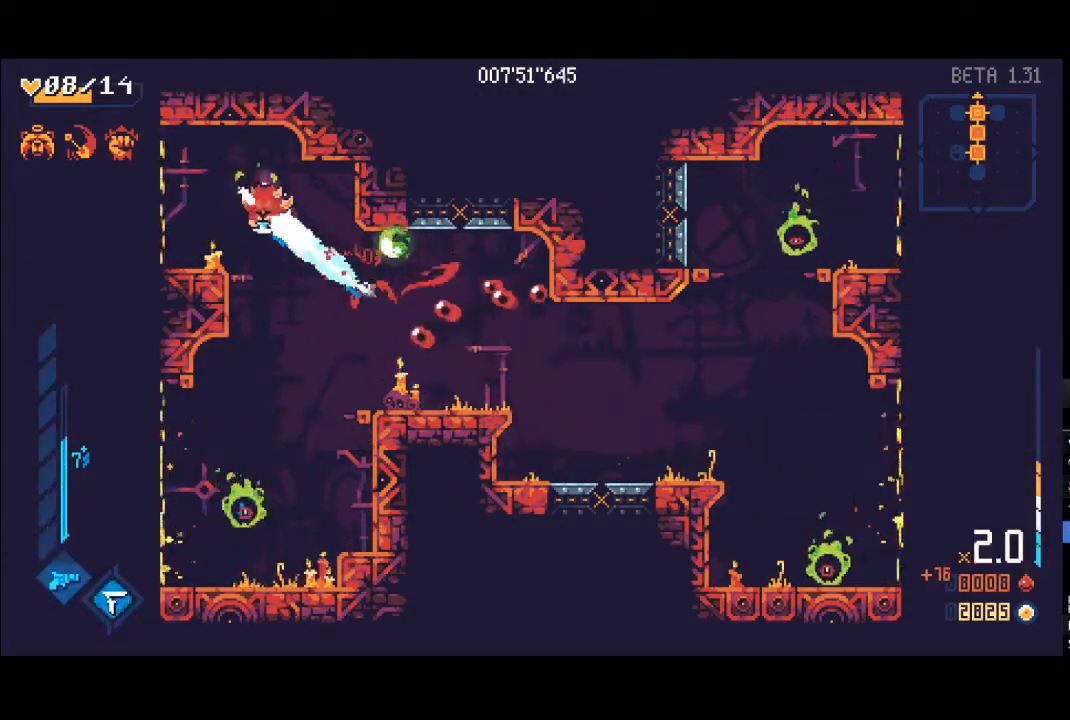
{"buttons": ["R1"], "left_stick": "left", "right_stick": "center", "events": [[33, "X", "up"], [50, "L1", "up"], [83, "left_stick", "left"], [100, "L1", "down"], [117, "X", "down"], [167, "X", "up"], [183, "L1", "up"], [250, "L1", "down"], [267, "X", "down"], [333, "L1", "up"], [333, "X", "up"], [367, "L1", "down"], [417, "R1", "down"], [417, "X", "down"], [450, "X", "up"], [467, "L1", "up"]]}
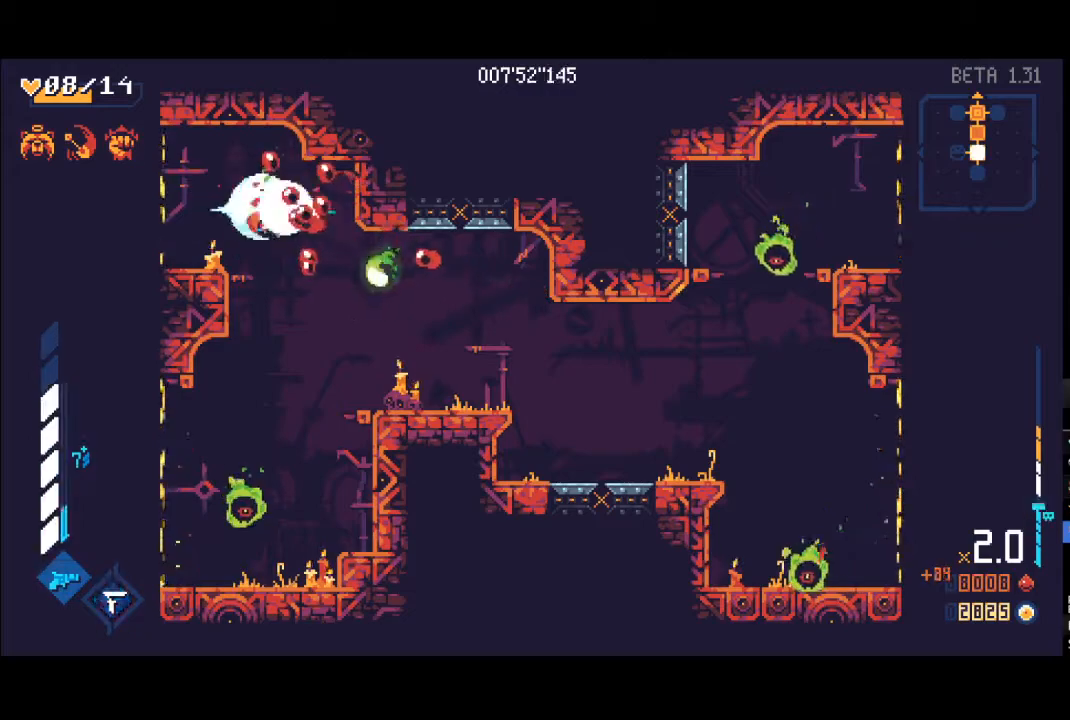
{"buttons": [], "left_stick": "down-left", "right_stick": "center", "events": [[17, "R1", "up"], [33, "L1", "down"], [67, "L1", "up"], [100, "L1", "down"], [117, "X", "down"], [167, "X", "up"], [183, "L1", "up"], [267, "L1", "down"], [300, "L1", "up"], [367, "L1", "down"], [450, "L1", "up"], [450, "left_stick", "down-left"]]}
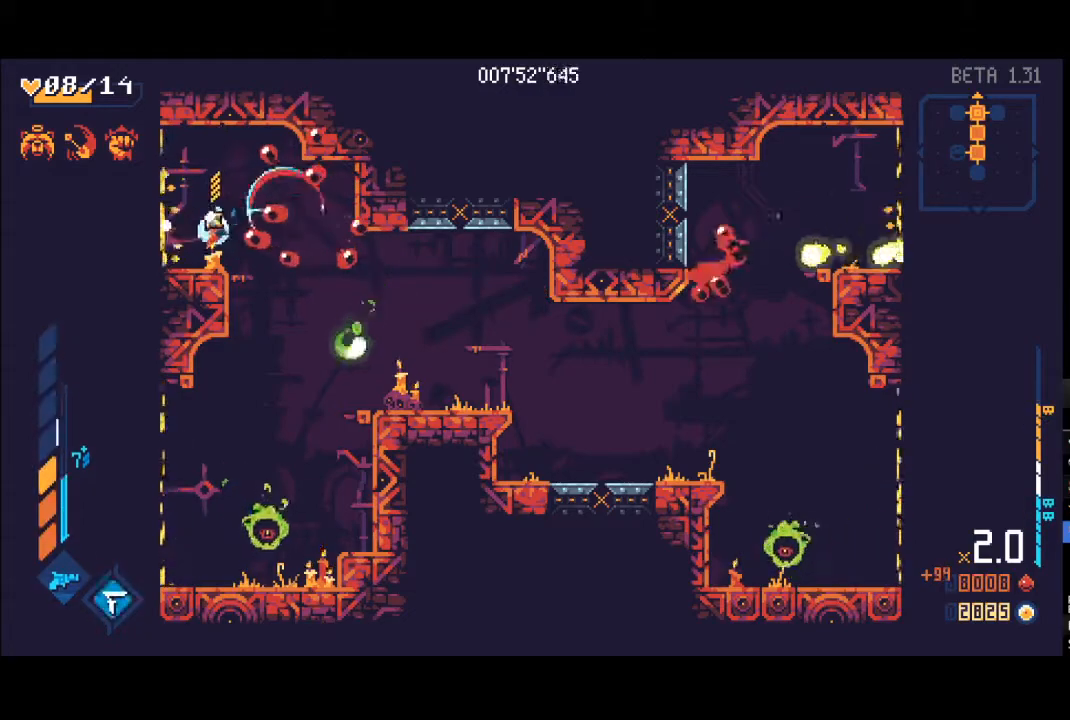
{"buttons": [], "left_stick": "down-left", "right_stick": "center", "events": []}
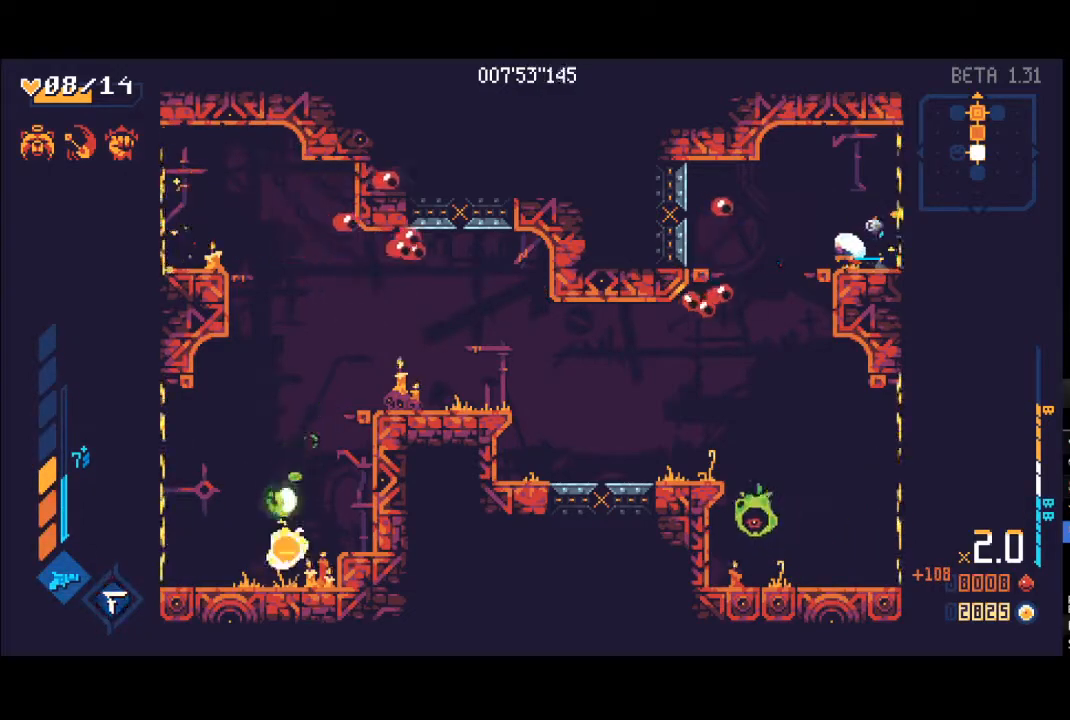
{"buttons": [], "left_stick": "down", "right_stick": "center", "events": [[117, "R1", "down"], [150, "left_stick", "down"], [233, "R1", "up"], [283, "X", "down"], [333, "L1", "down"], [383, "X", "up"], [417, "L1", "up"], [467, "X", "down"], [500, "X", "up"]]}
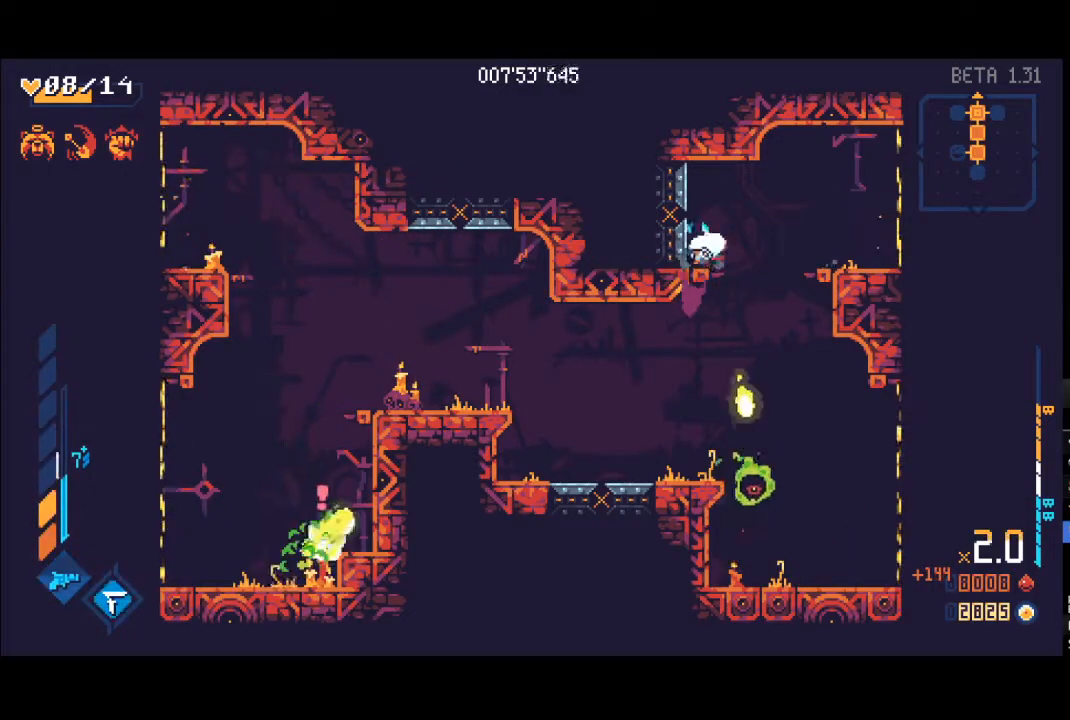
{"buttons": [], "left_stick": "down", "right_stick": "center", "events": [[50, "L1", "down"], [100, "L1", "up"], [100, "X", "down"], [150, "X", "up"], [183, "L1", "down"], [233, "X", "down"], [300, "X", "up"], [317, "L1", "up"]]}
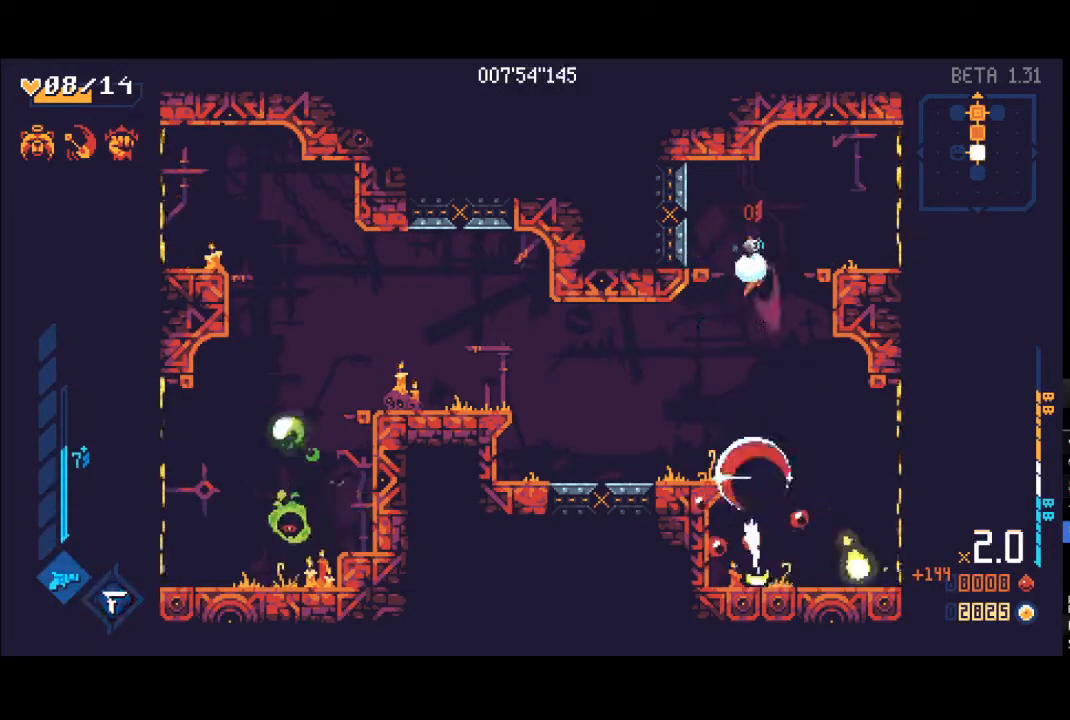
{"buttons": ["Y", "R1"], "left_stick": "right", "right_stick": "center", "events": [[67, "left_stick", "center"], [183, "left_stick", "right"], [483, "R1", "down"], [483, "Y", "down"]]}
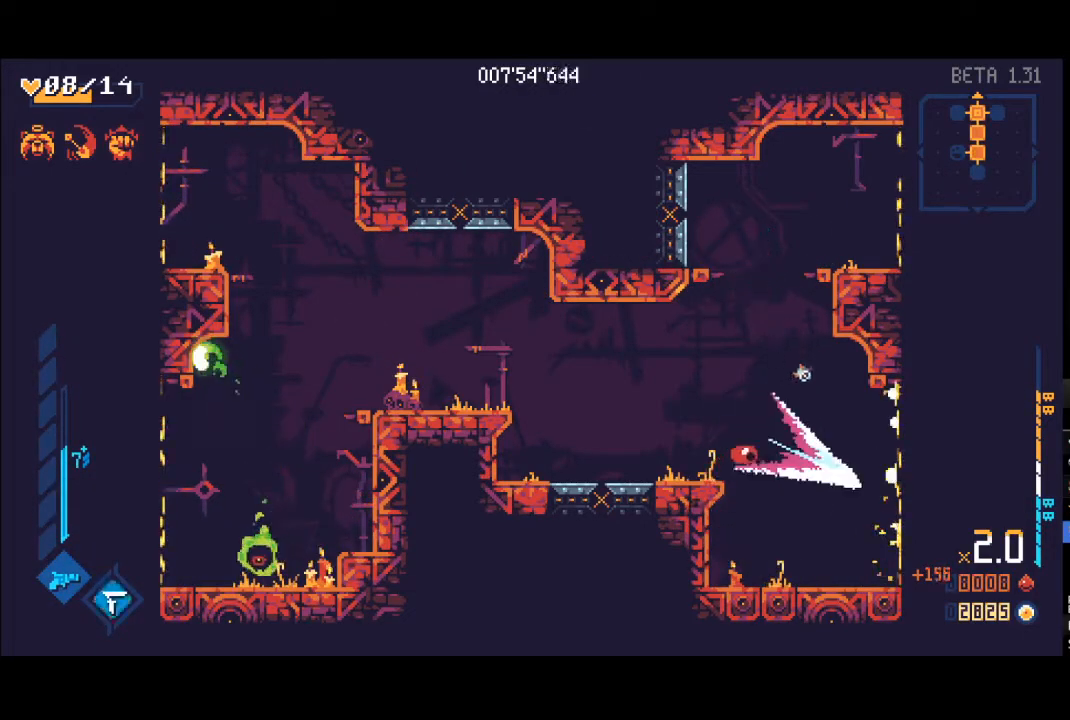
{"buttons": ["L1"], "left_stick": "right", "right_stick": "center", "events": [[133, "R1", "up"], [133, "Y", "up"], [267, "X", "down"], [283, "L1", "down"], [333, "X", "up"], [350, "L1", "up"], [433, "X", "down"], [450, "L1", "down"], [500, "X", "up"]]}
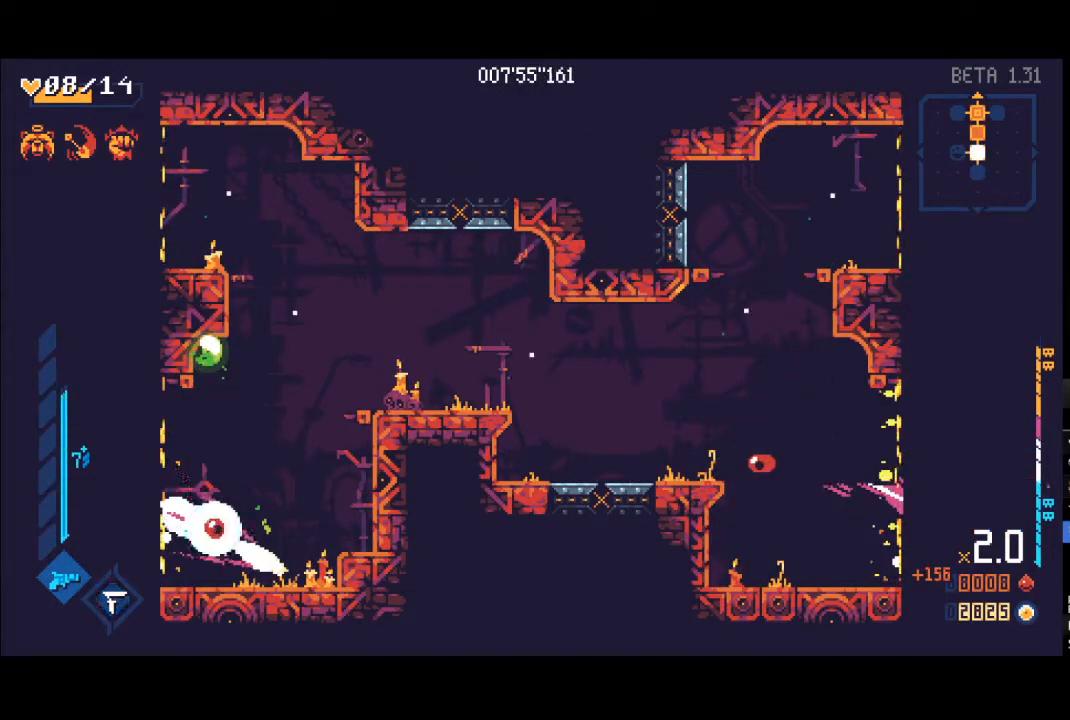
{"buttons": ["A"], "left_stick": "up-right", "right_stick": "center", "events": [[33, "L1", "up"], [50, "X", "down"], [100, "L1", "down"], [167, "X", "up"], [200, "L1", "up"], [300, "left_stick", "up-right"], [333, "A", "down"]]}